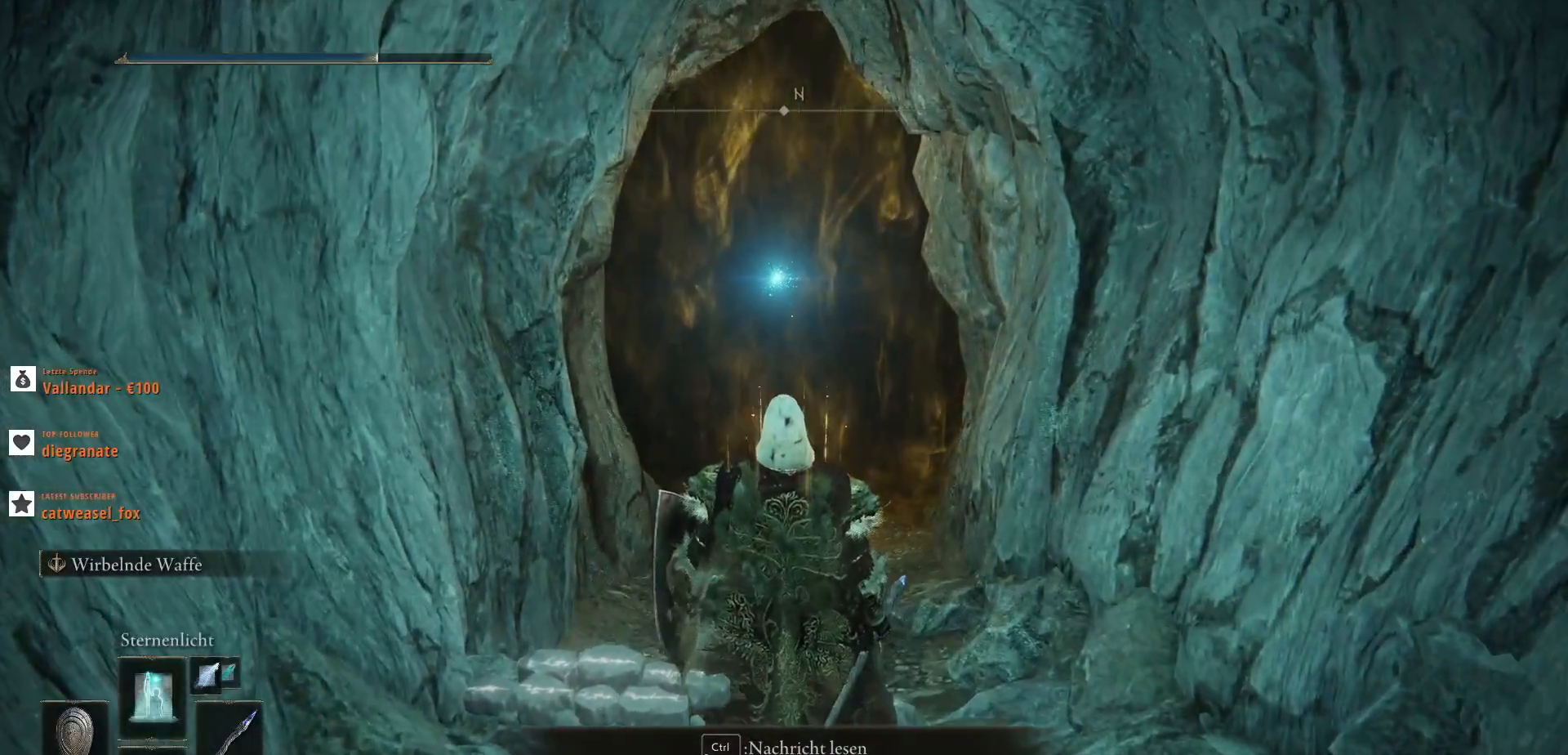
Gameplay with keyboard and mouse; each line is a JSON object with the keys and mouse buttons held at the frame after it. "events" lists presses ("down") and releases ("up") of ".", "/", "0", "1", "2", "3", "4", "5", "6", "7", "8", "9", "a", "alt_l", "alt_r", "b", "backslash", "backspace", "c", "caps_lock", "comma", "ctrl_l", "ctrl_r", "d", "e", "equals", "escape", "f", "f1", "f10", "f11", "f12", "f2", "f3", "f4", "f5", "f6", "f7", "f8", "f9", "g", "h", "i", "j", "k", "l", "lbracket", "m", "minus", "n", "o", "p", "q", "quote", "r", "rbracket", "return", "s", "semicolon", "shift_l", "shift_r", "space", "super", "t", "tab", "tilde", "u", "v", "w", "x", "y", "z", "mouse_left", "mouse_wheel", "mouse_right", "mouse_mb4" and "mouse_mb5" between this image and that frame as [ms after this image, input, new state], when the widget could be followed in between. "mouse_left", "mouse_wheel", "mouse_right", "mouse_mb4", "mouse_mb5" = the "left", "wheel", "right", "mb4", "mb5" buttons of the "mouse" list. No other keys are recorded. "wheel" means that the mouse wheel is clicked or scrolled. Not read: mouse_move.
{"keys": ["q"], "mouse": [], "events": [[400, "w", "up"]]}
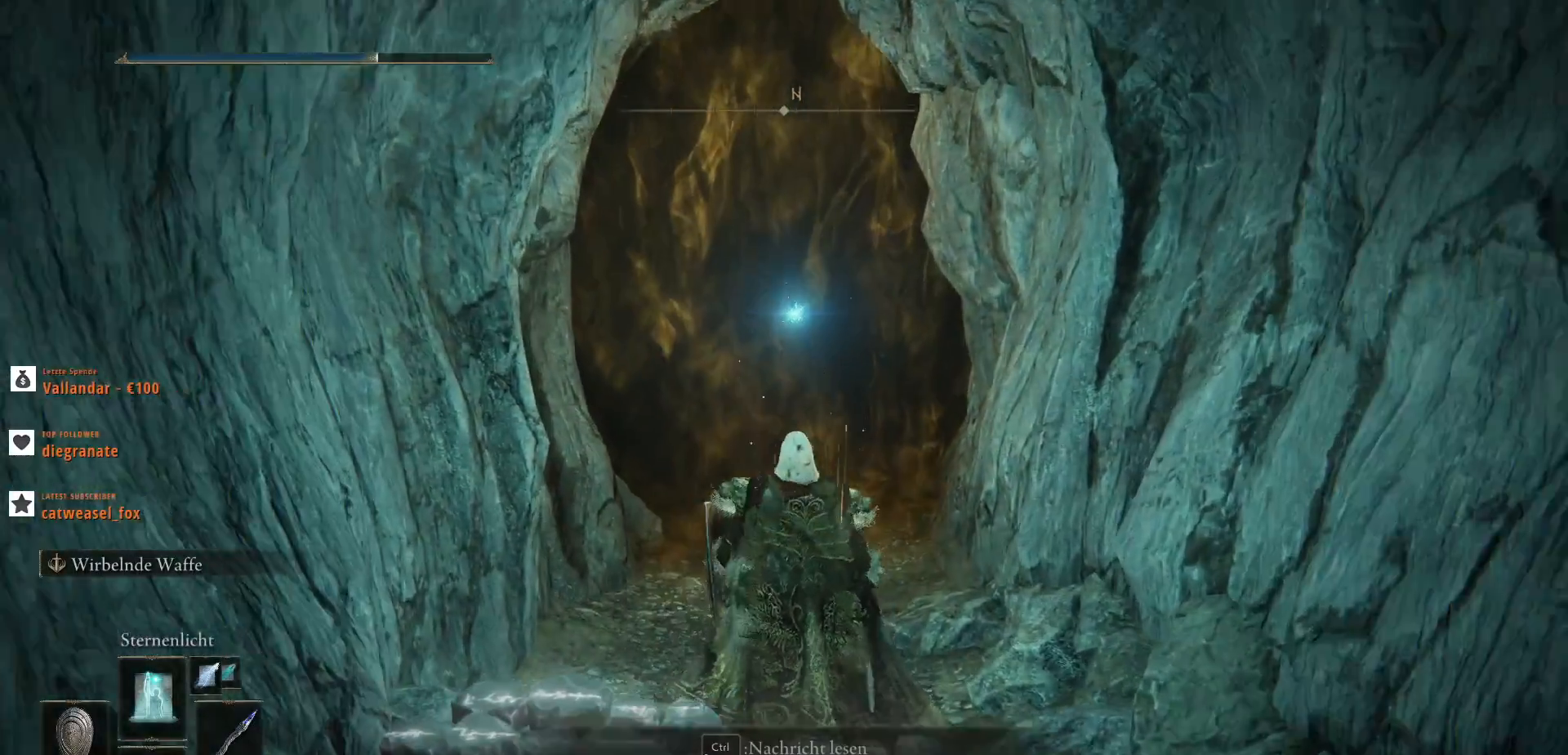
{"keys": ["q"], "mouse": [], "events": [[300, "1", "down"], [367, "1", "up"]]}
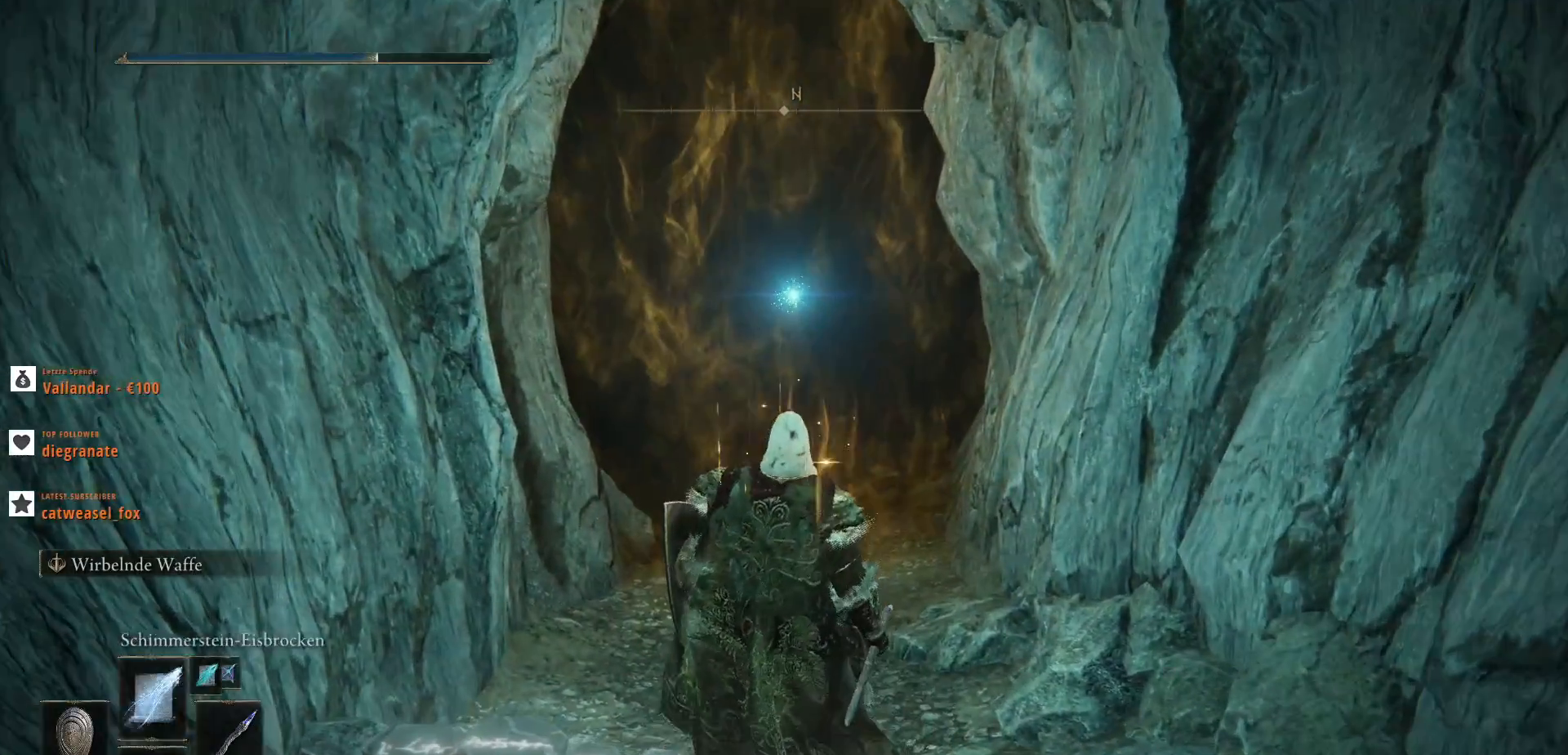
{"keys": ["q"], "mouse": [], "events": []}
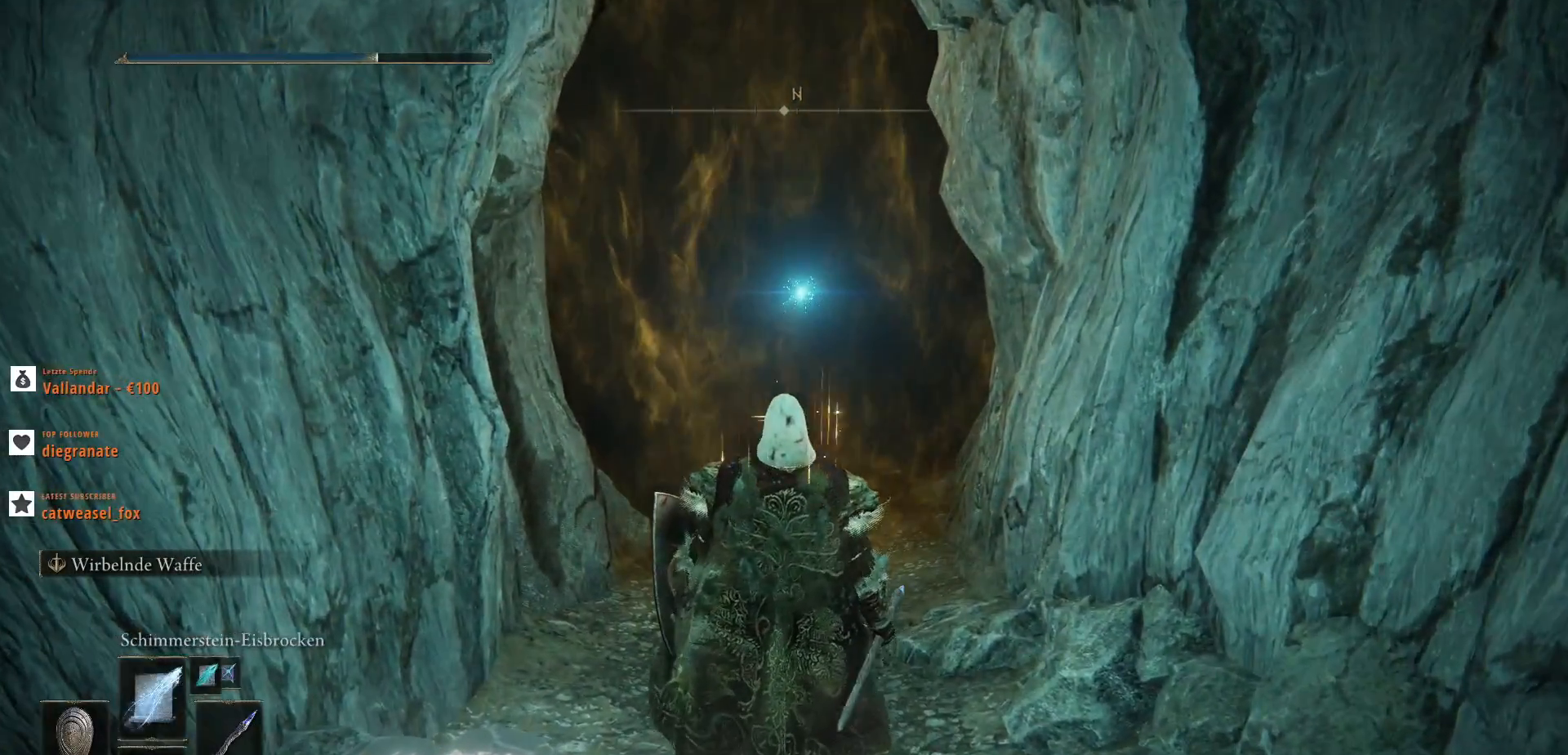
{"keys": ["q", "w"], "mouse": [], "events": [[67, "1", "down"], [167, "1", "up"], [467, "w", "down"]]}
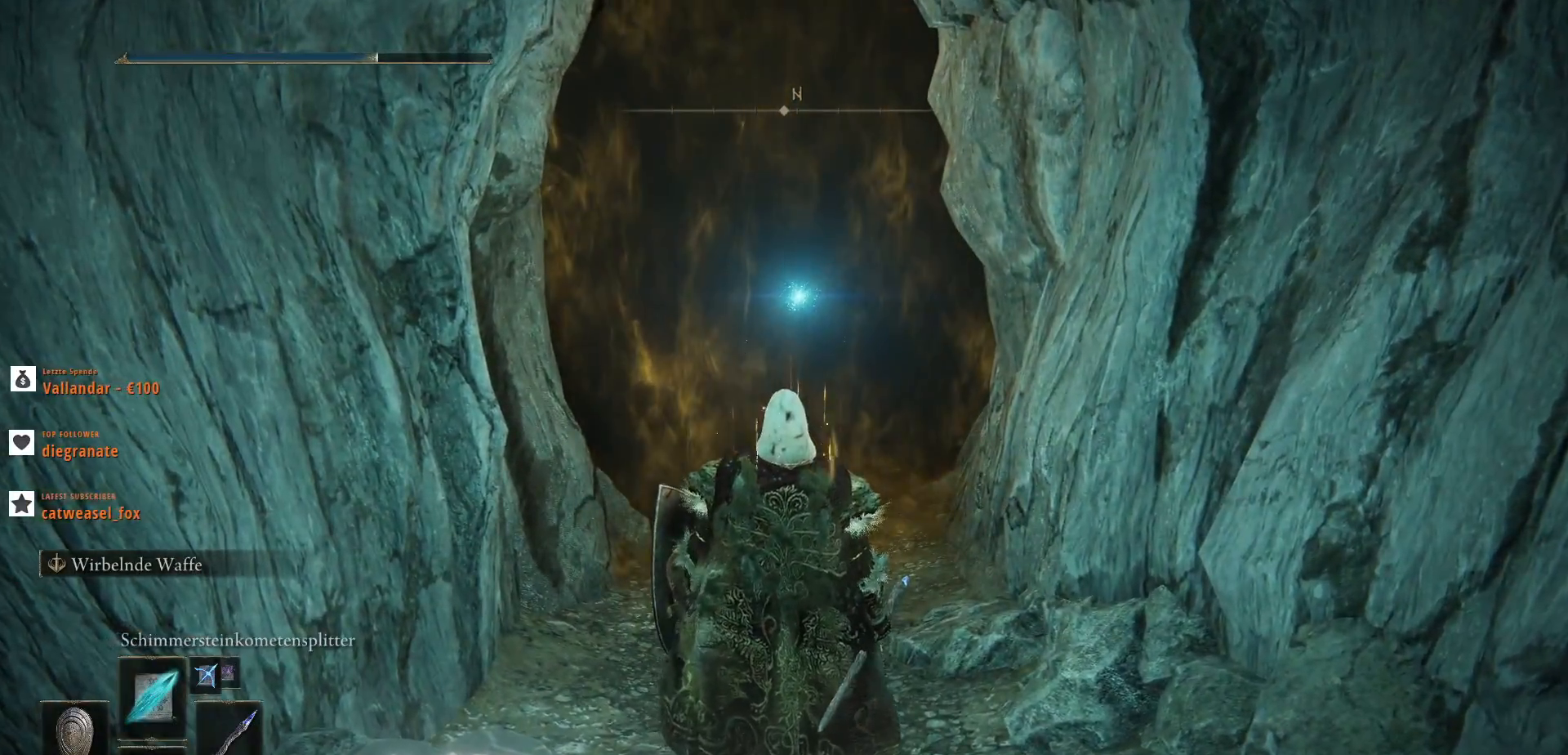
{"keys": ["q", "w"], "mouse": [], "events": []}
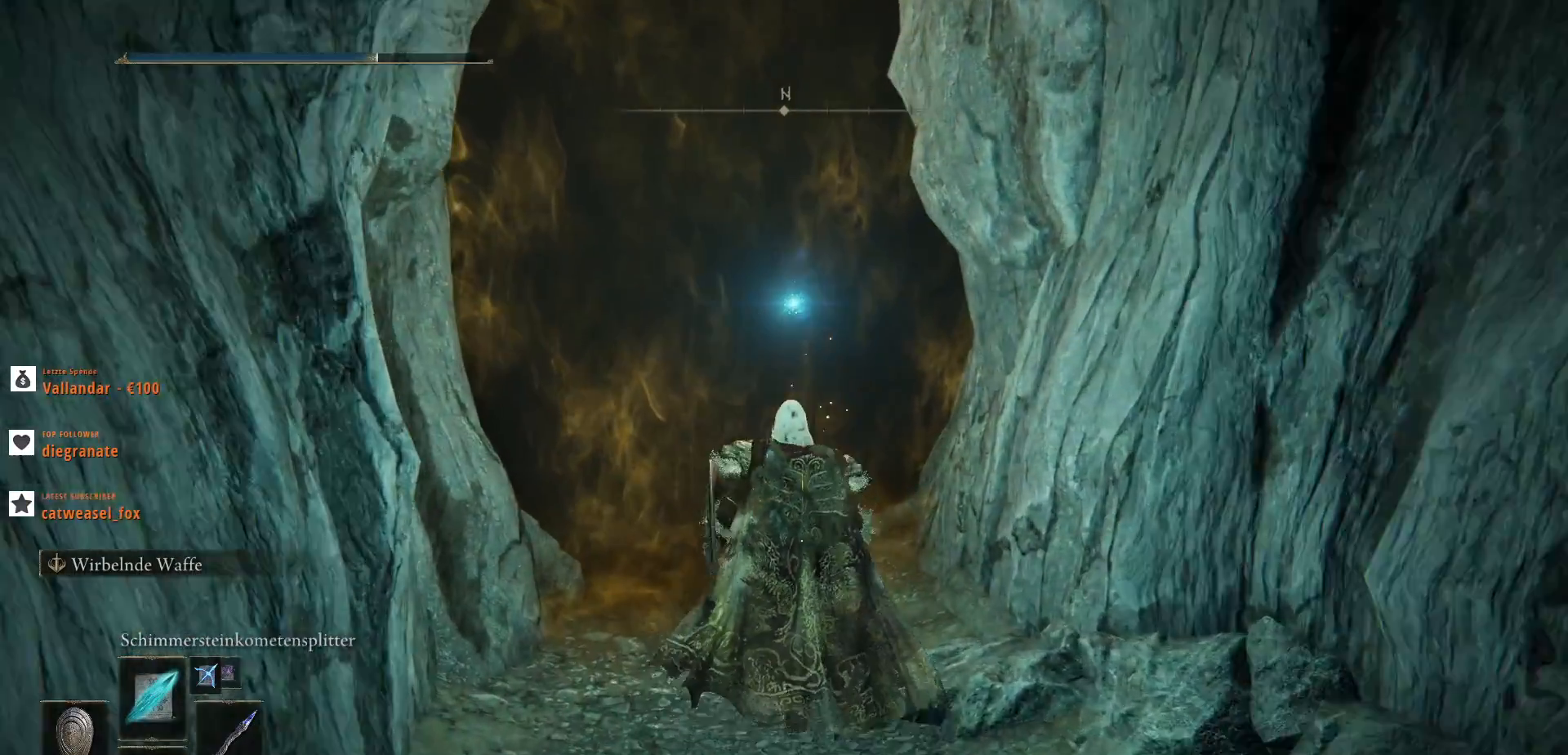
{"keys": ["q", "w"], "mouse": [], "events": []}
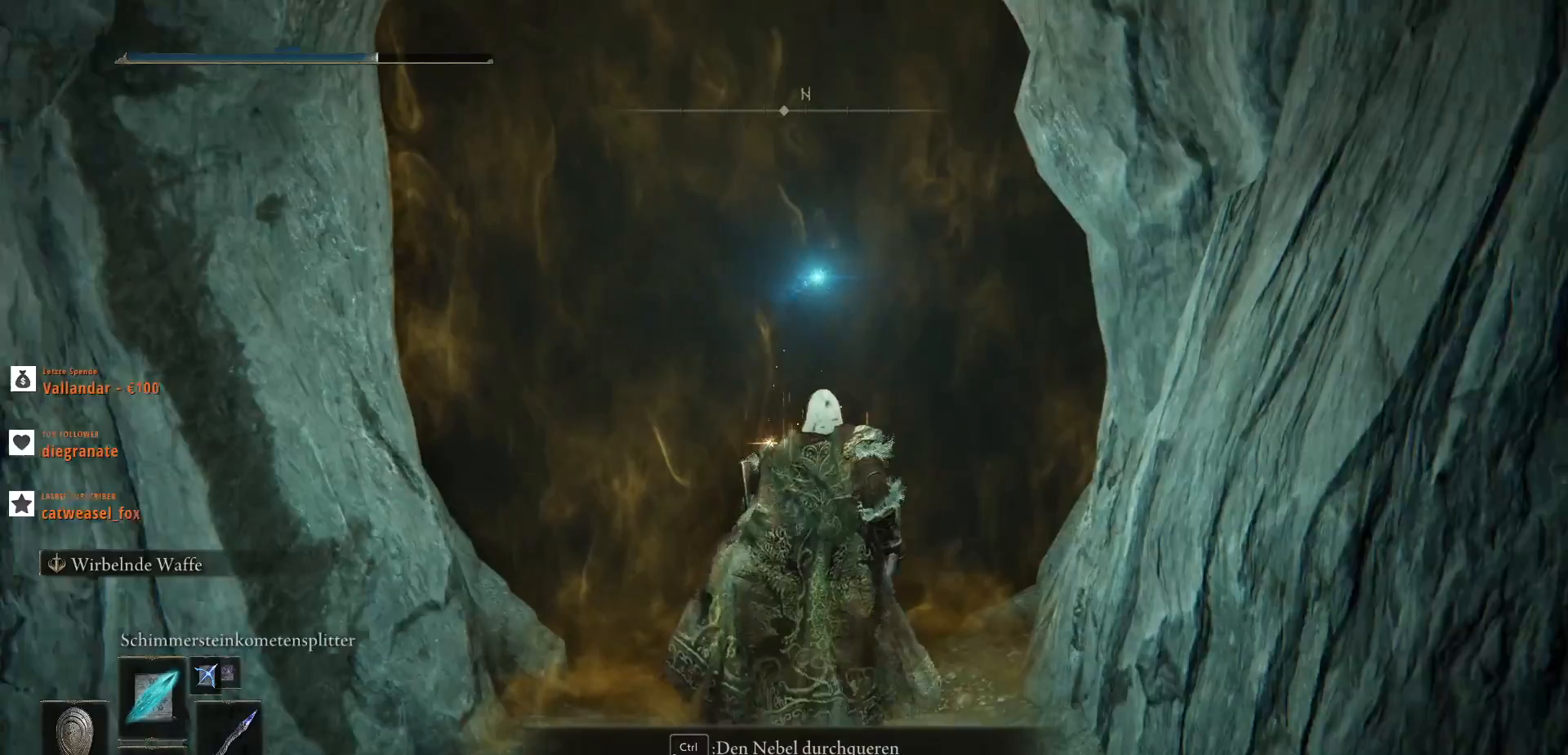
{"keys": ["q"], "mouse": [], "events": [[100, "ctrl_l", "down"], [200, "w", "up"], [233, "ctrl_l", "up"]]}
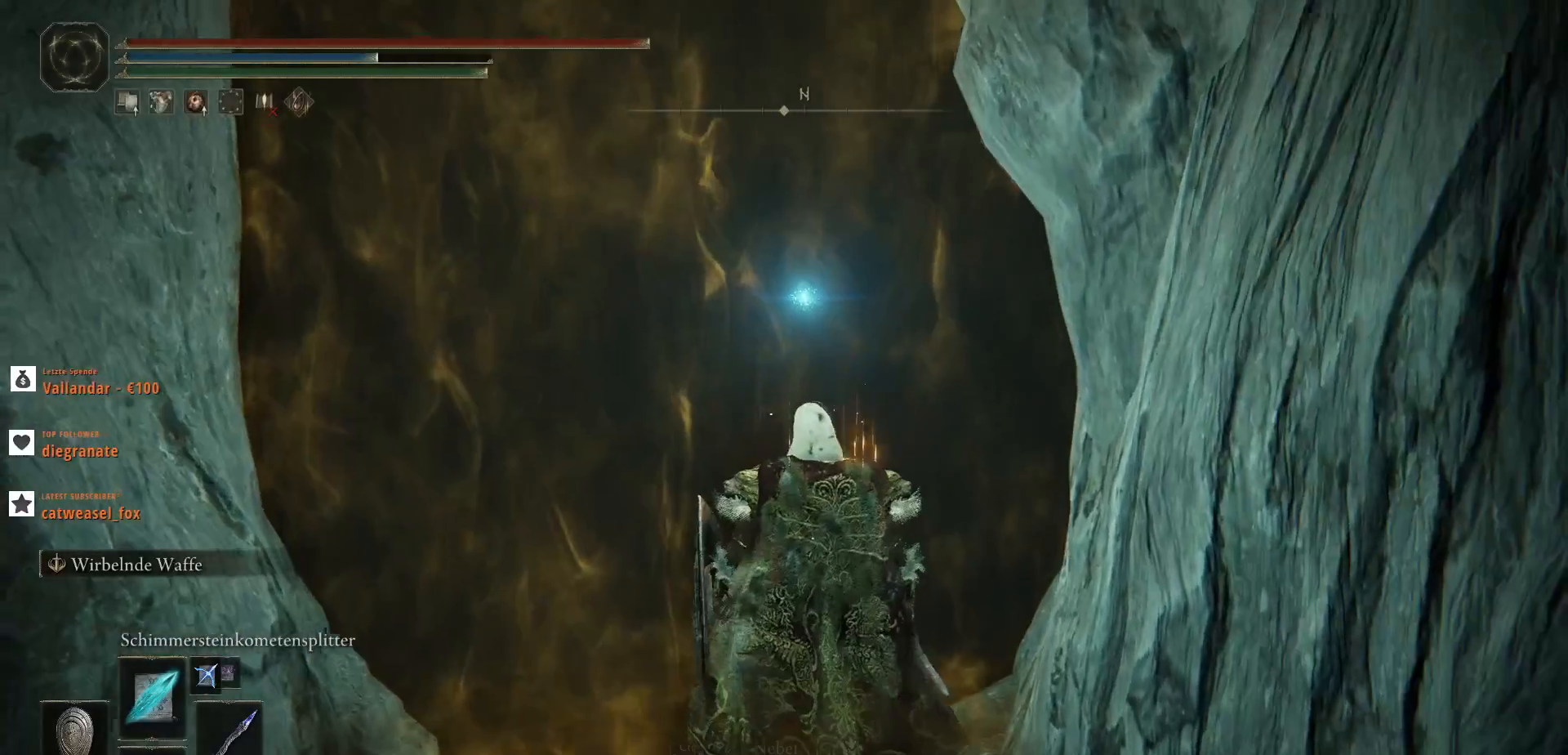
{"keys": ["q"], "mouse": [], "events": []}
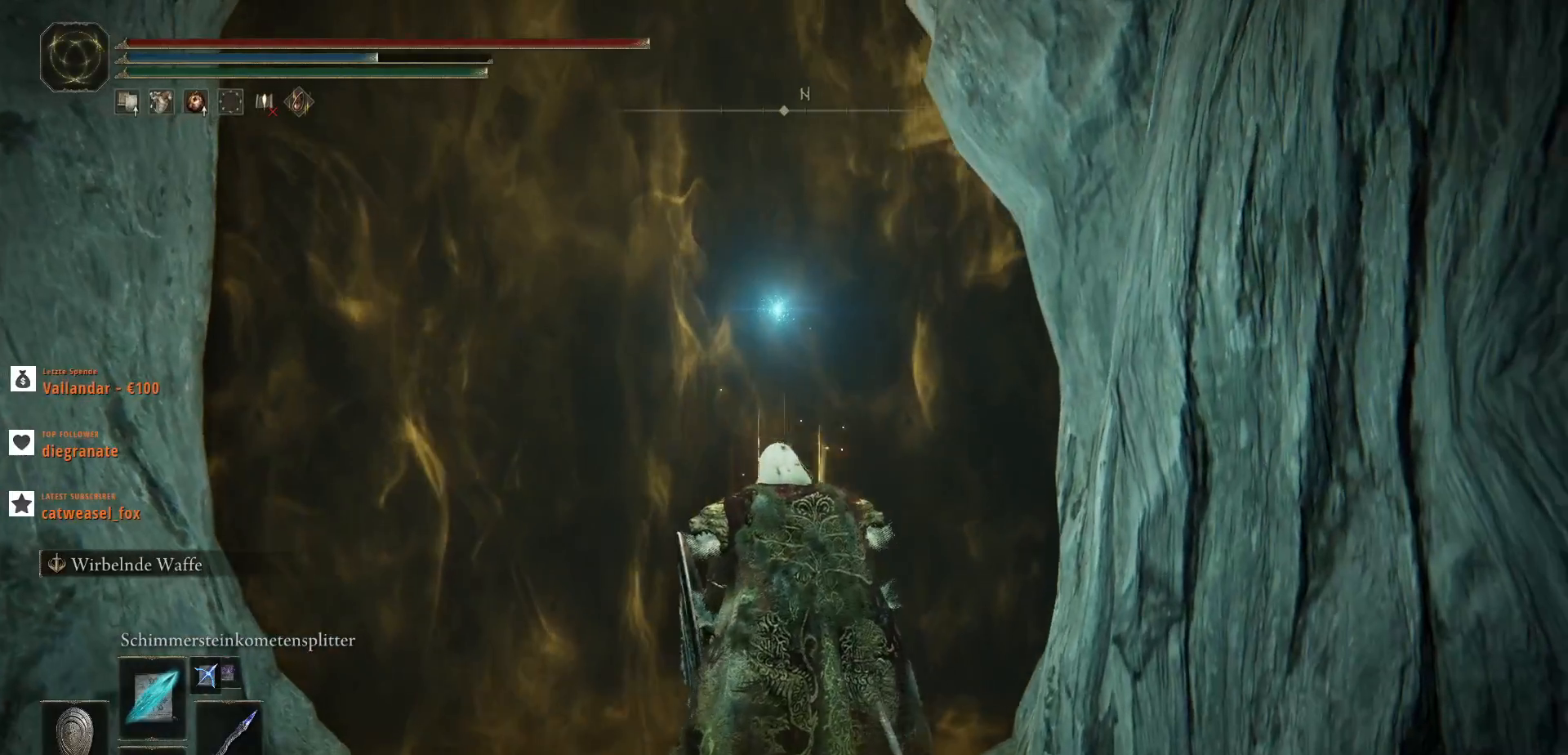
{"keys": ["q"], "mouse": [], "events": []}
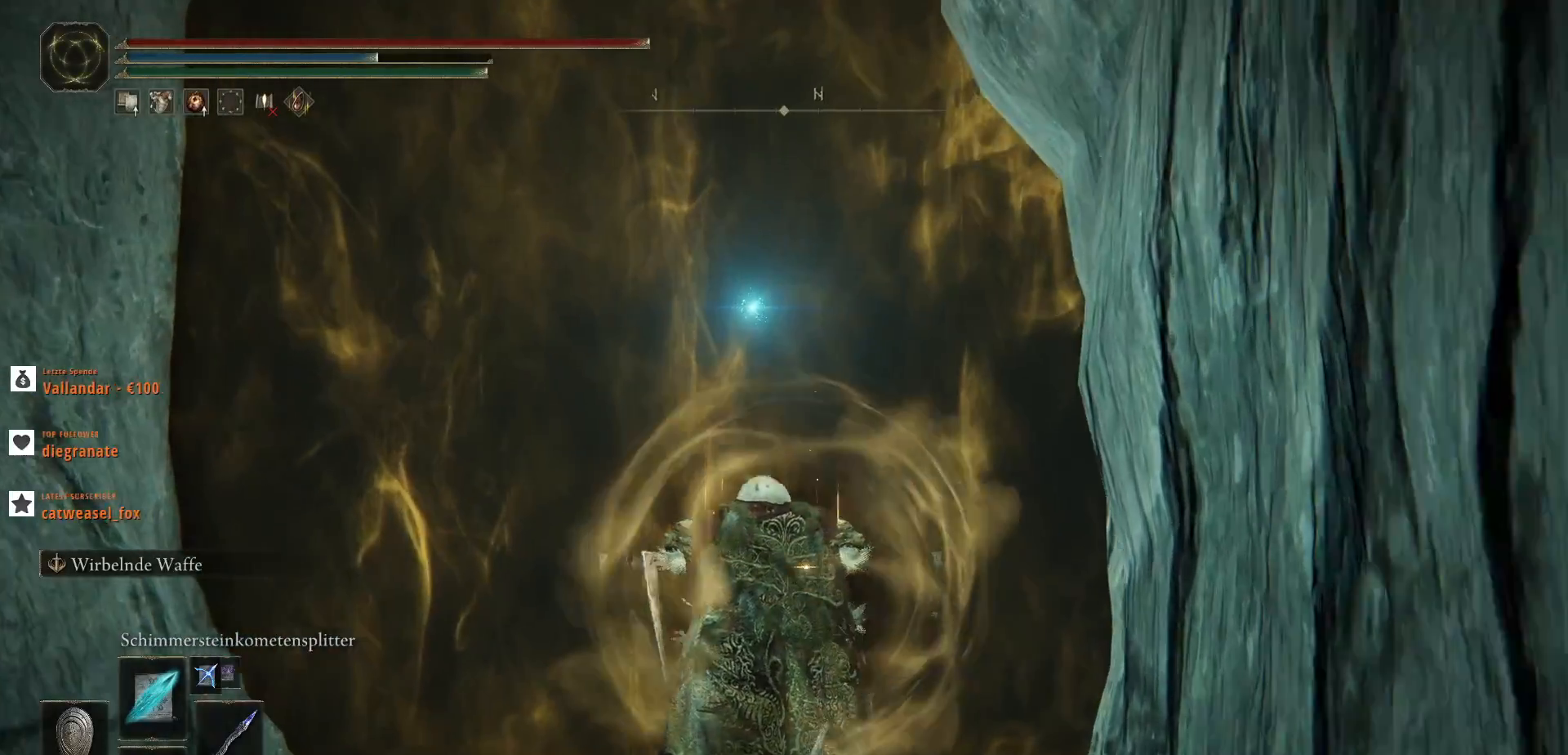
{"keys": ["q"], "mouse": [], "events": []}
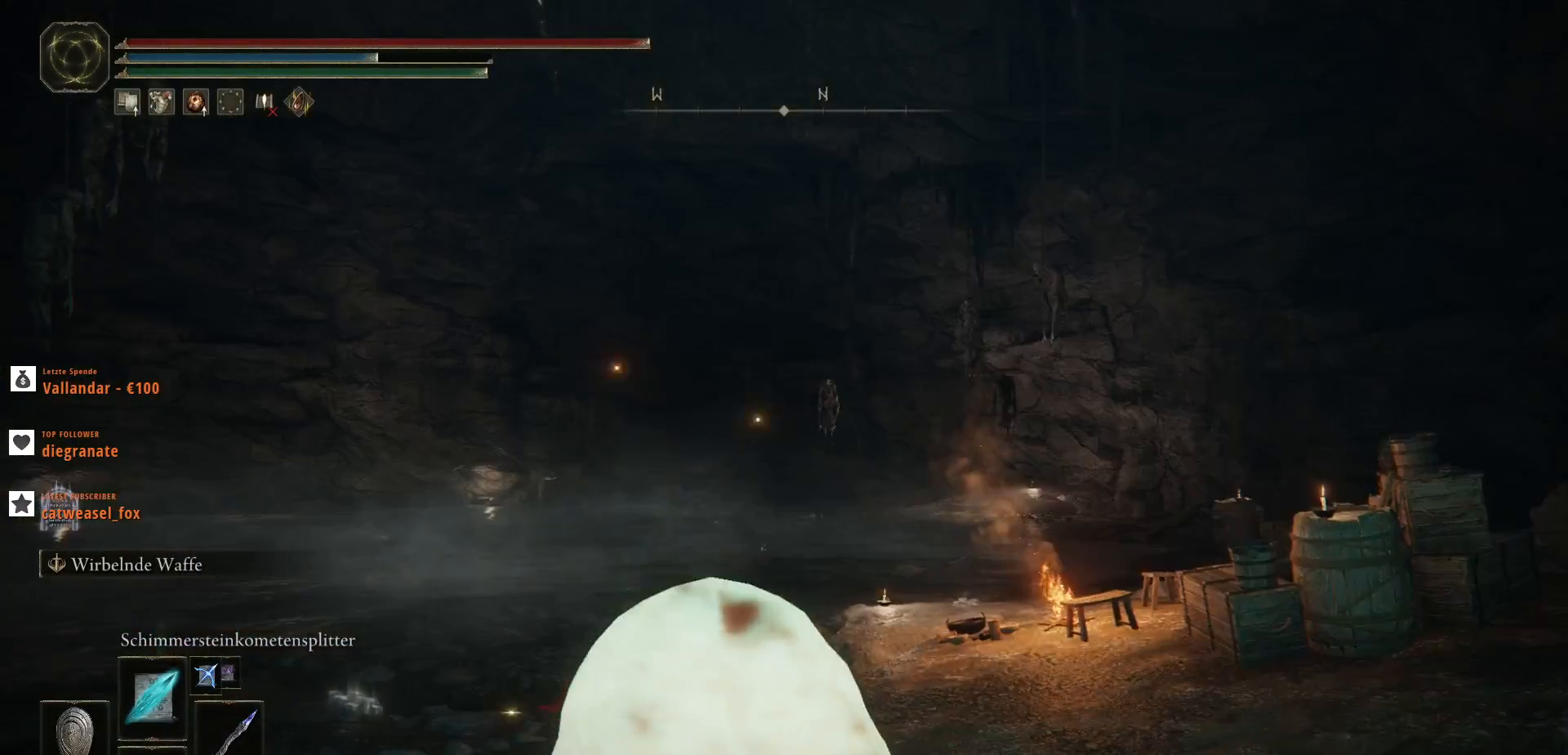
{"keys": ["q", "w"], "mouse": [], "events": [[433, "w", "down"]]}
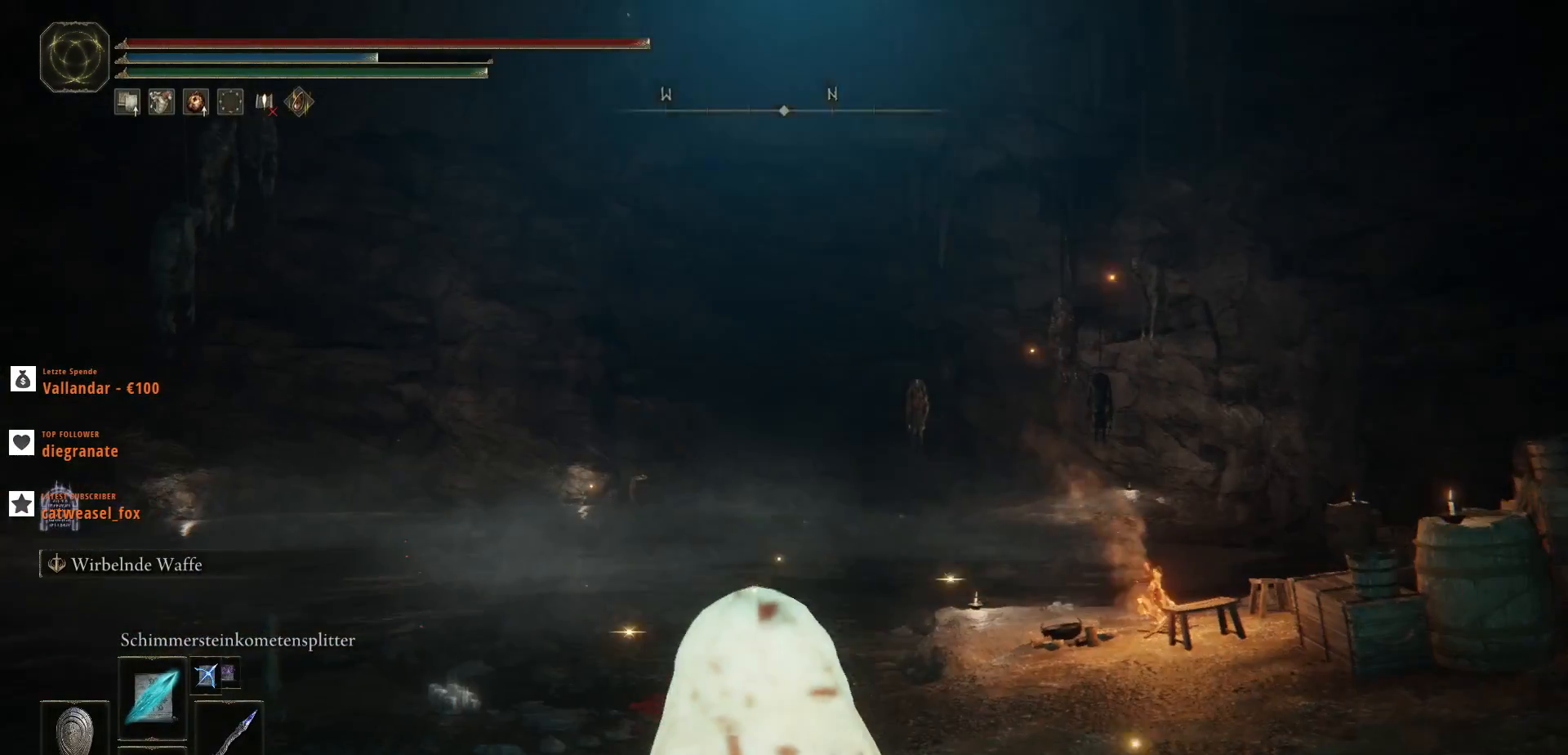
{"keys": ["q", "w"], "mouse": [], "events": []}
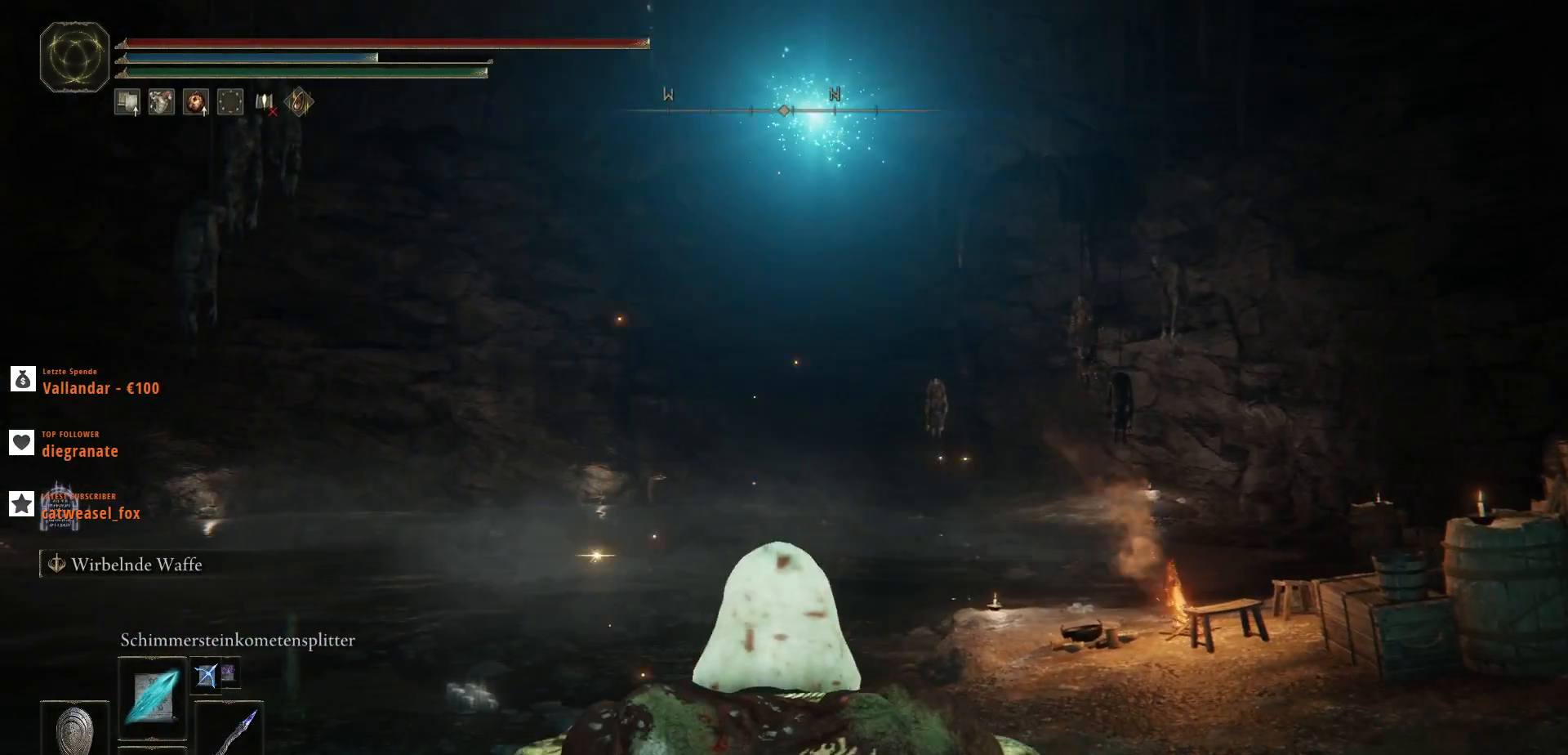
{"keys": ["q", "w"], "mouse": [], "events": []}
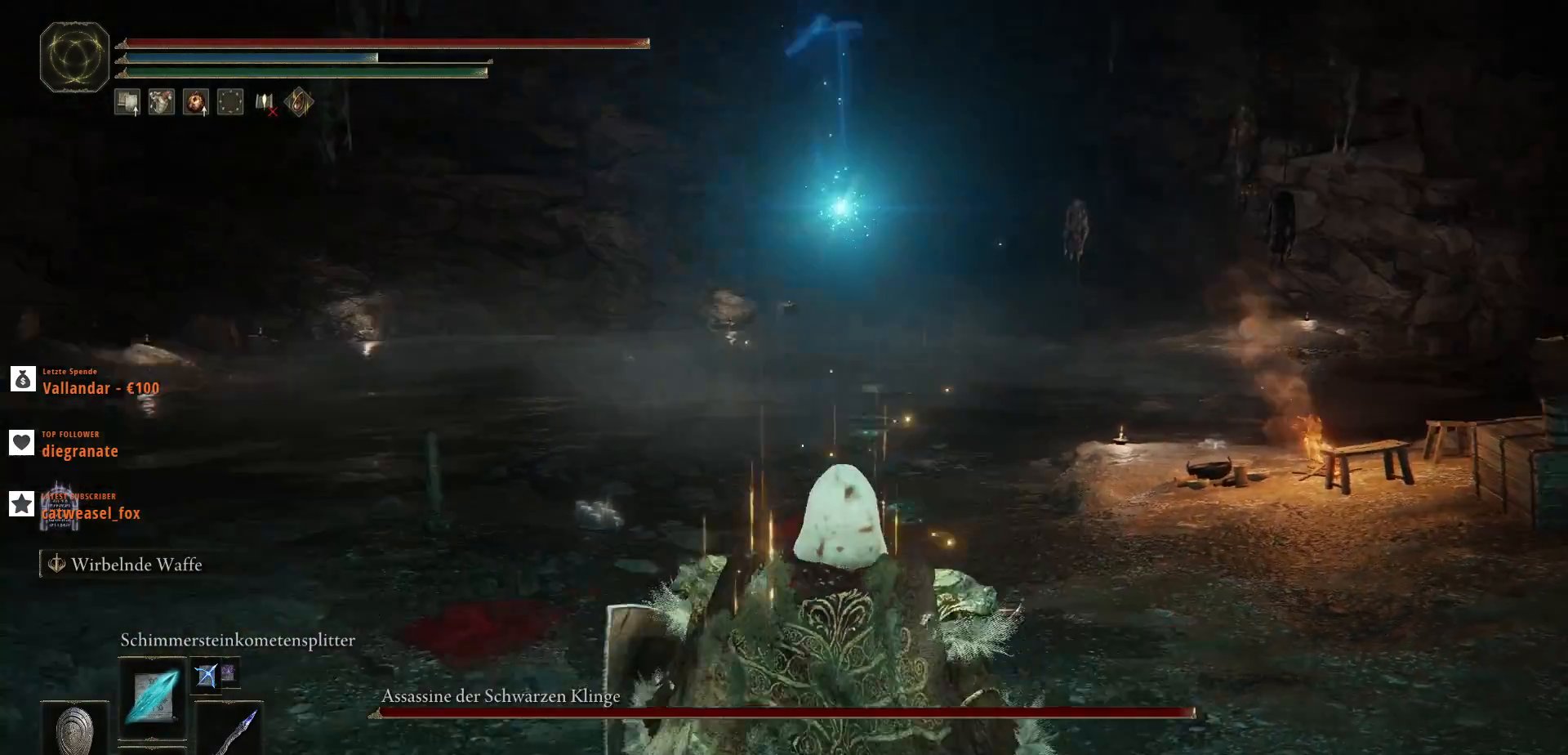
{"keys": ["q"], "mouse": [], "events": [[200, "w", "up"], [233, "r", "down"], [400, "r", "up"]]}
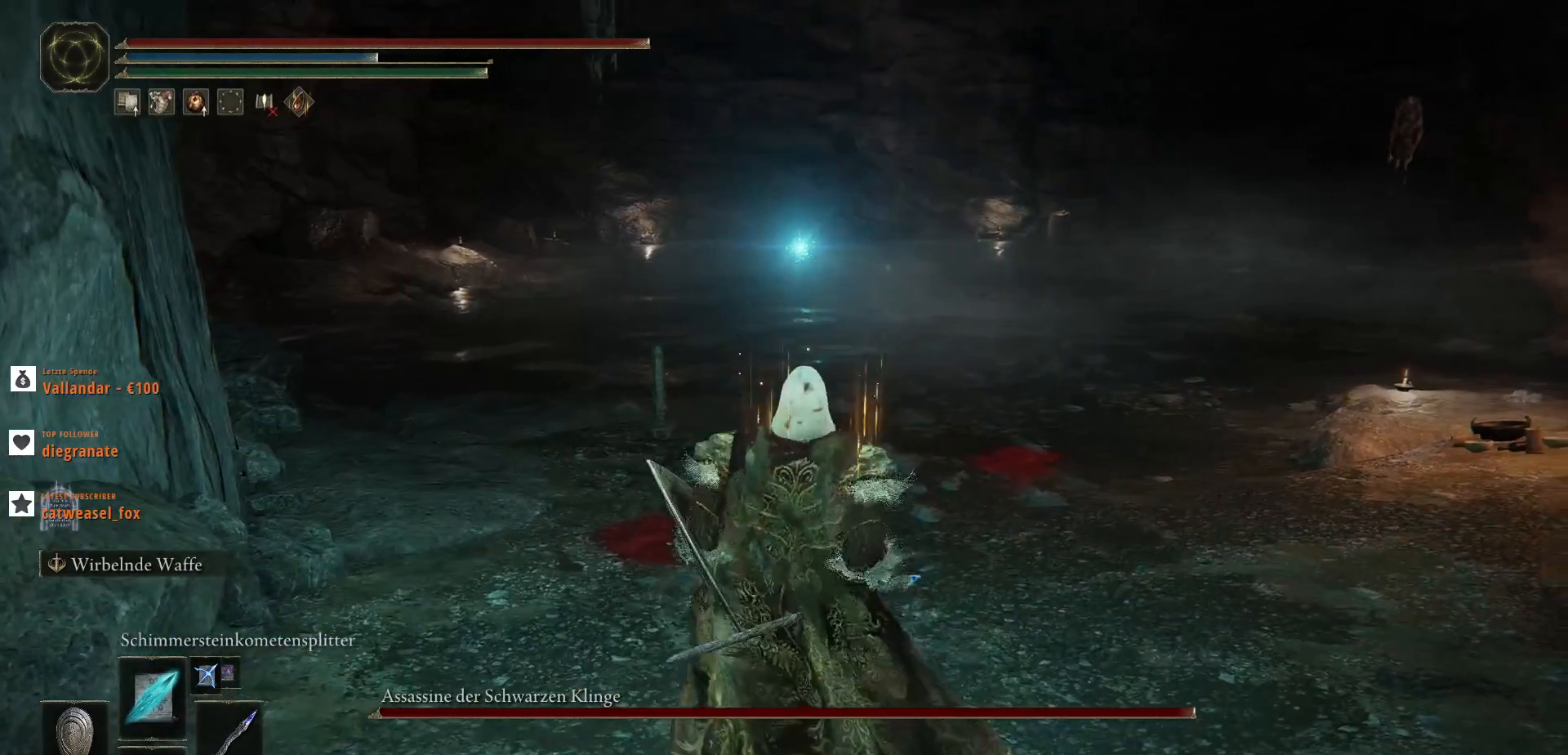
{"keys": ["q"], "mouse": [], "events": []}
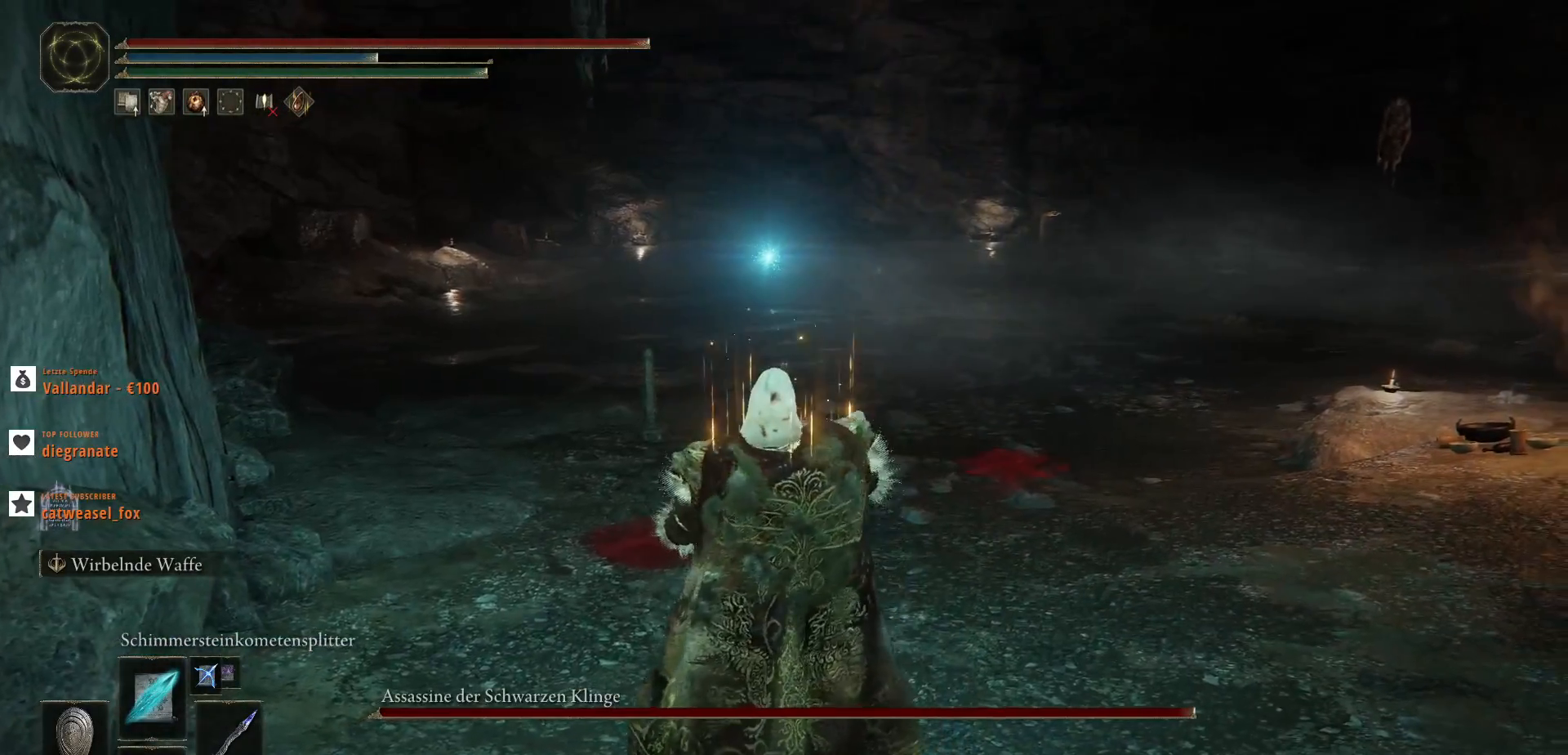
{"keys": ["q"], "mouse": [], "events": []}
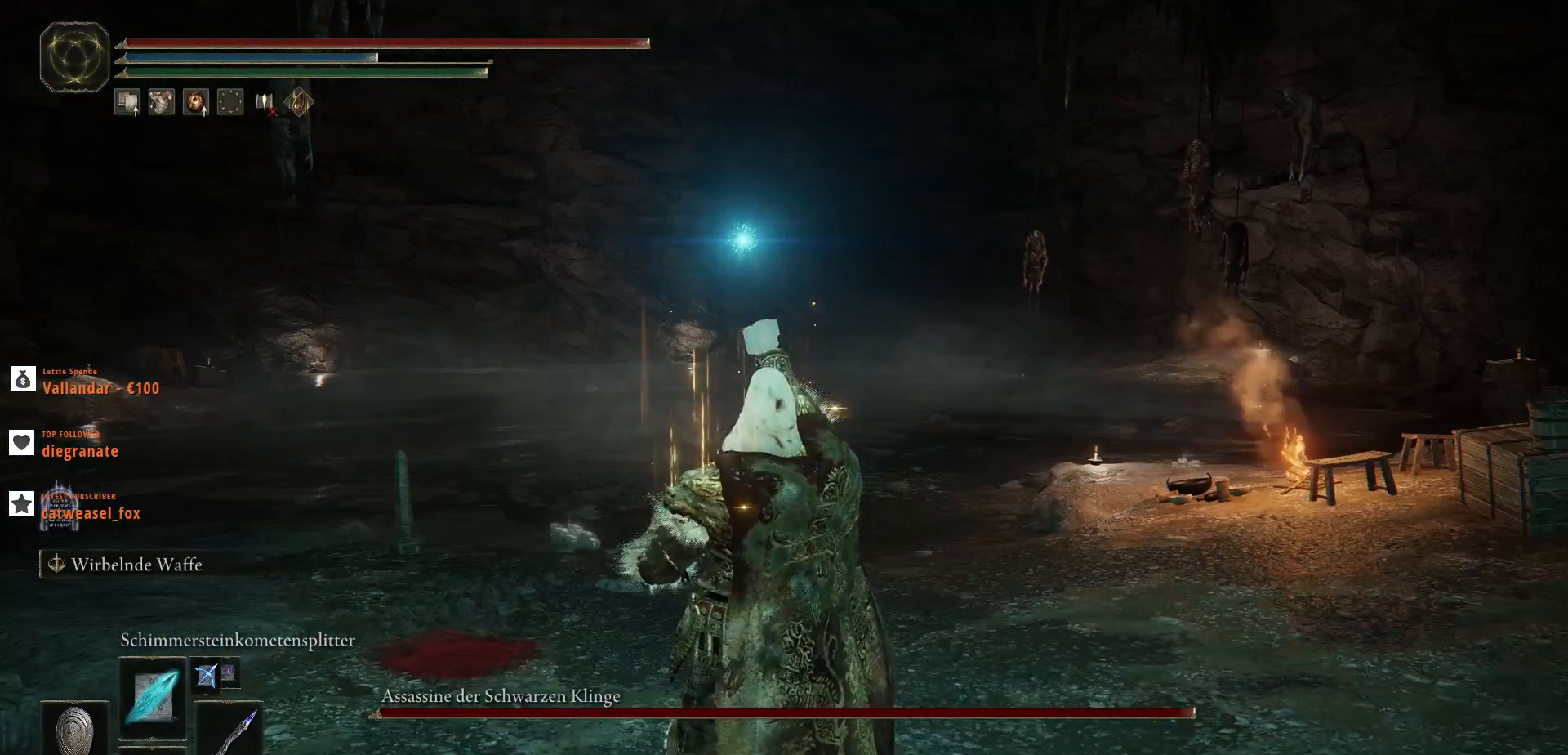
{"keys": ["q"], "mouse": [], "events": []}
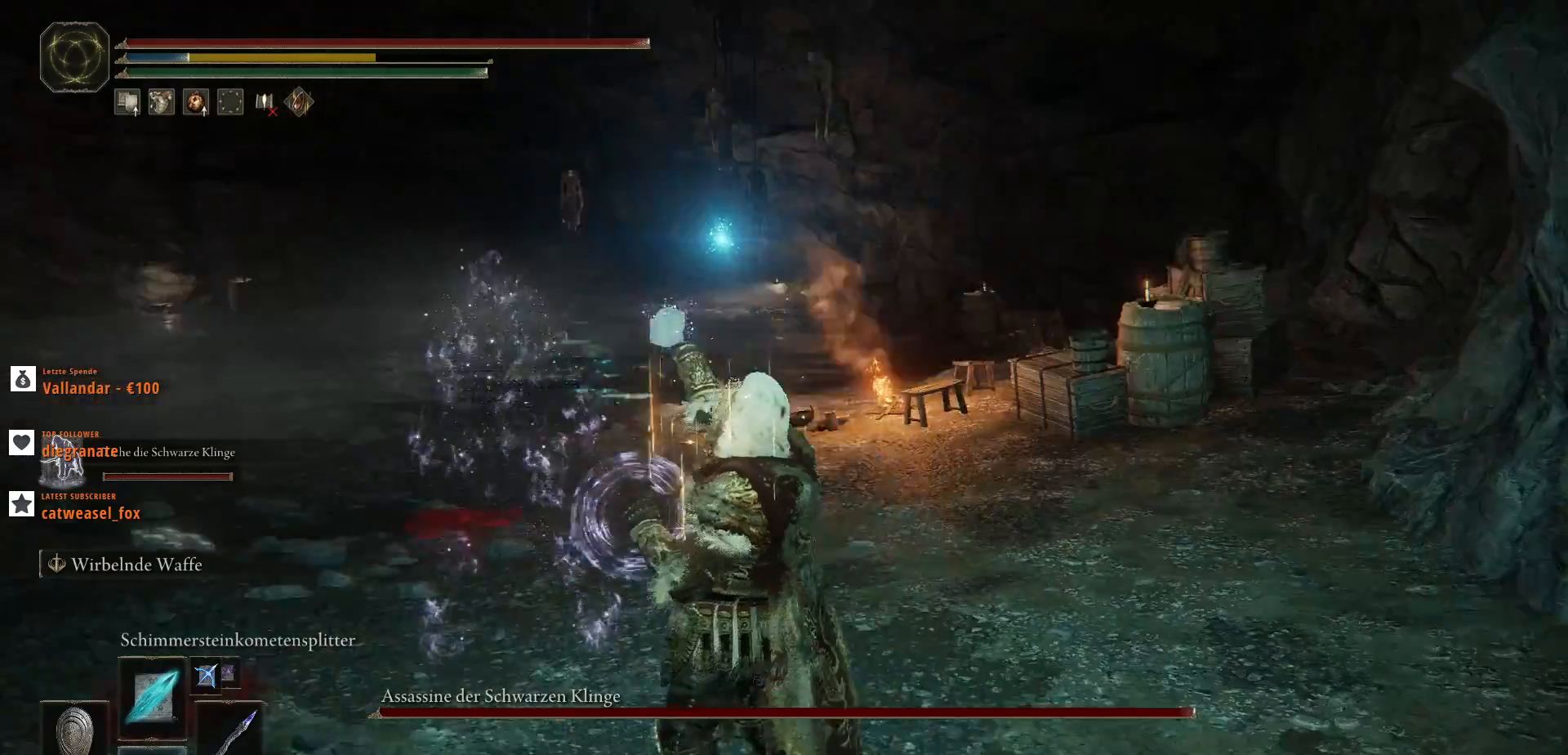
{"keys": ["q", "w"], "mouse": [], "events": [[333, "w", "down"]]}
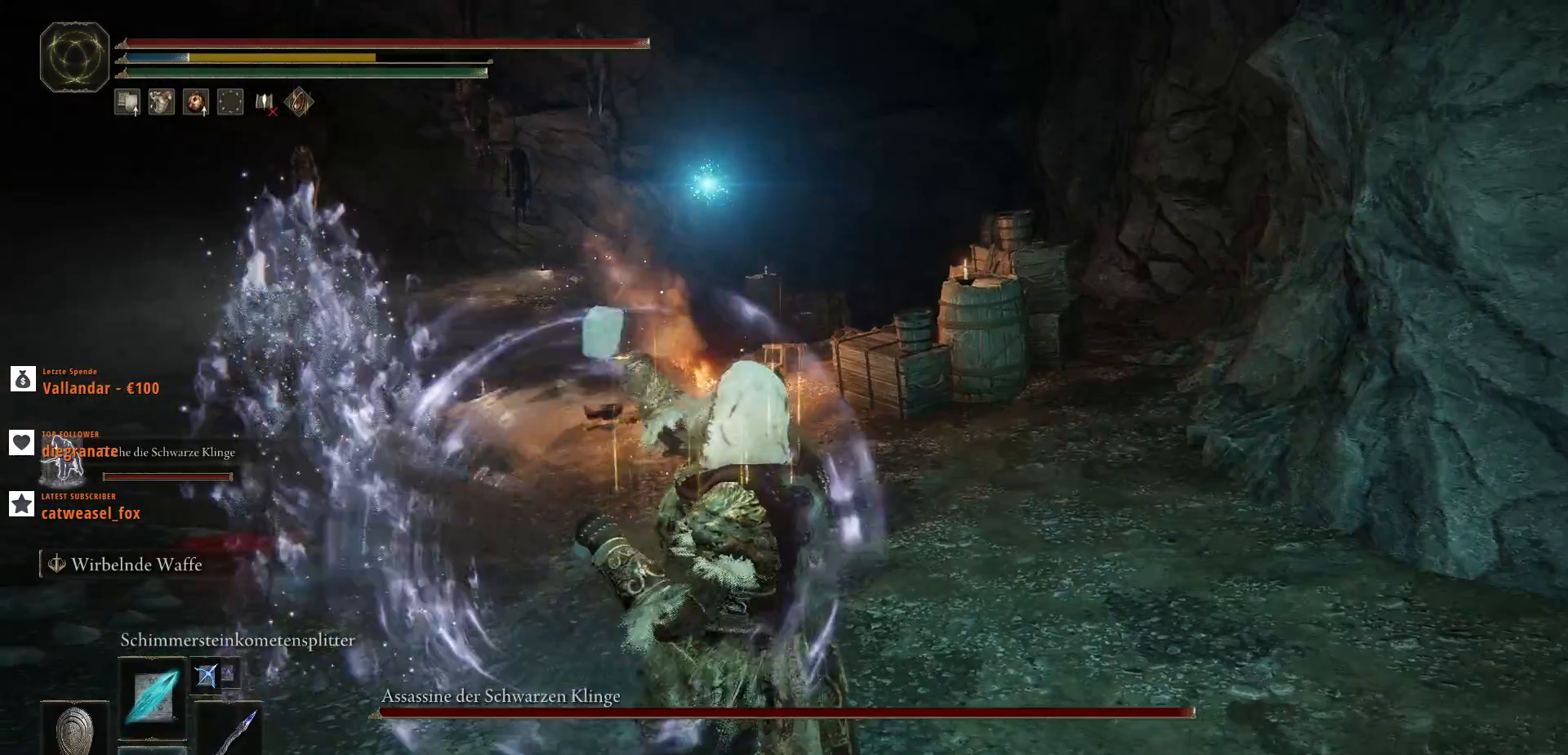
{"keys": ["d", "q", "w"], "mouse": [], "events": [[500, "d", "down"]]}
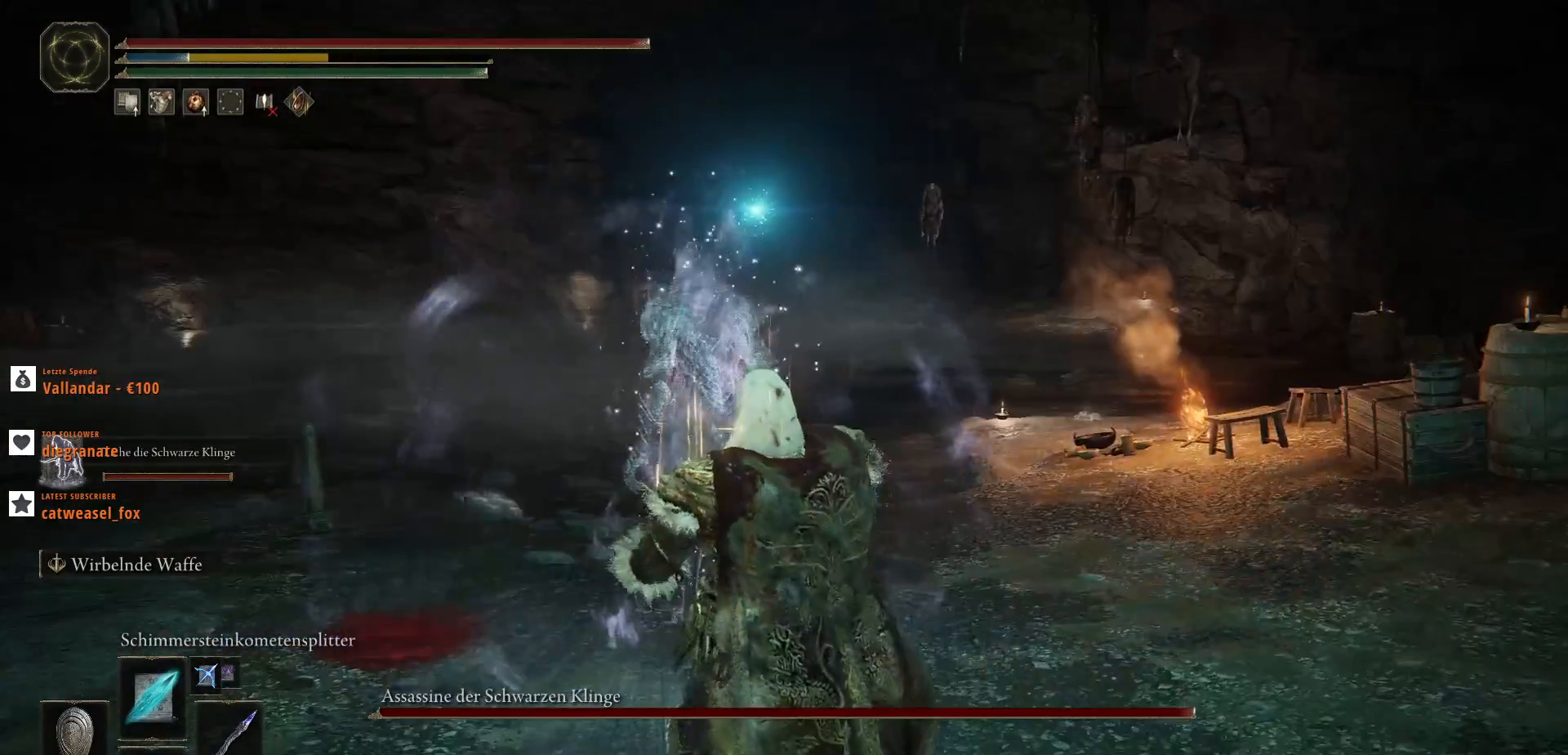
{"keys": ["d", "q", "w"], "mouse": [], "events": []}
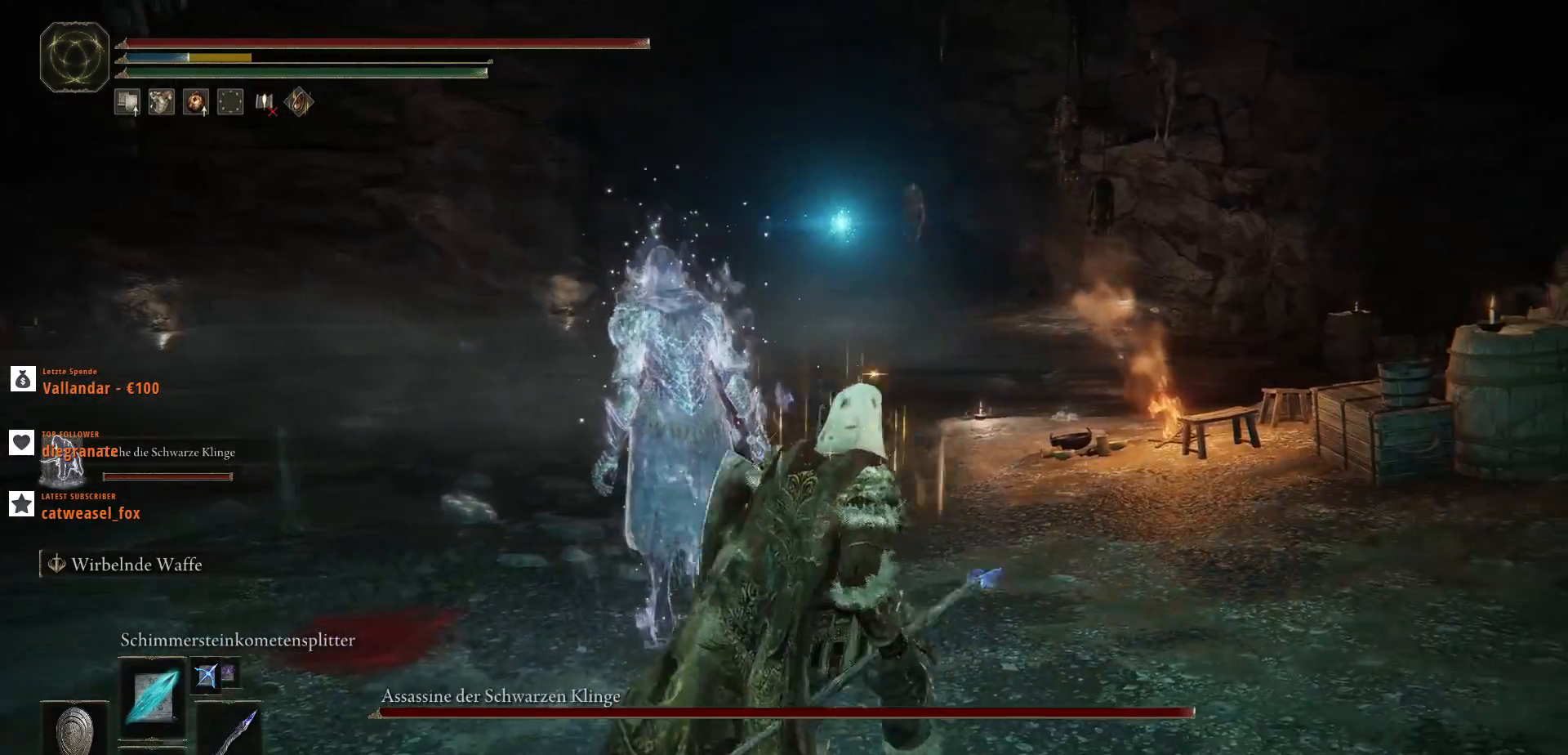
{"keys": ["q", "w"], "mouse": [], "events": [[500, "d", "up"]]}
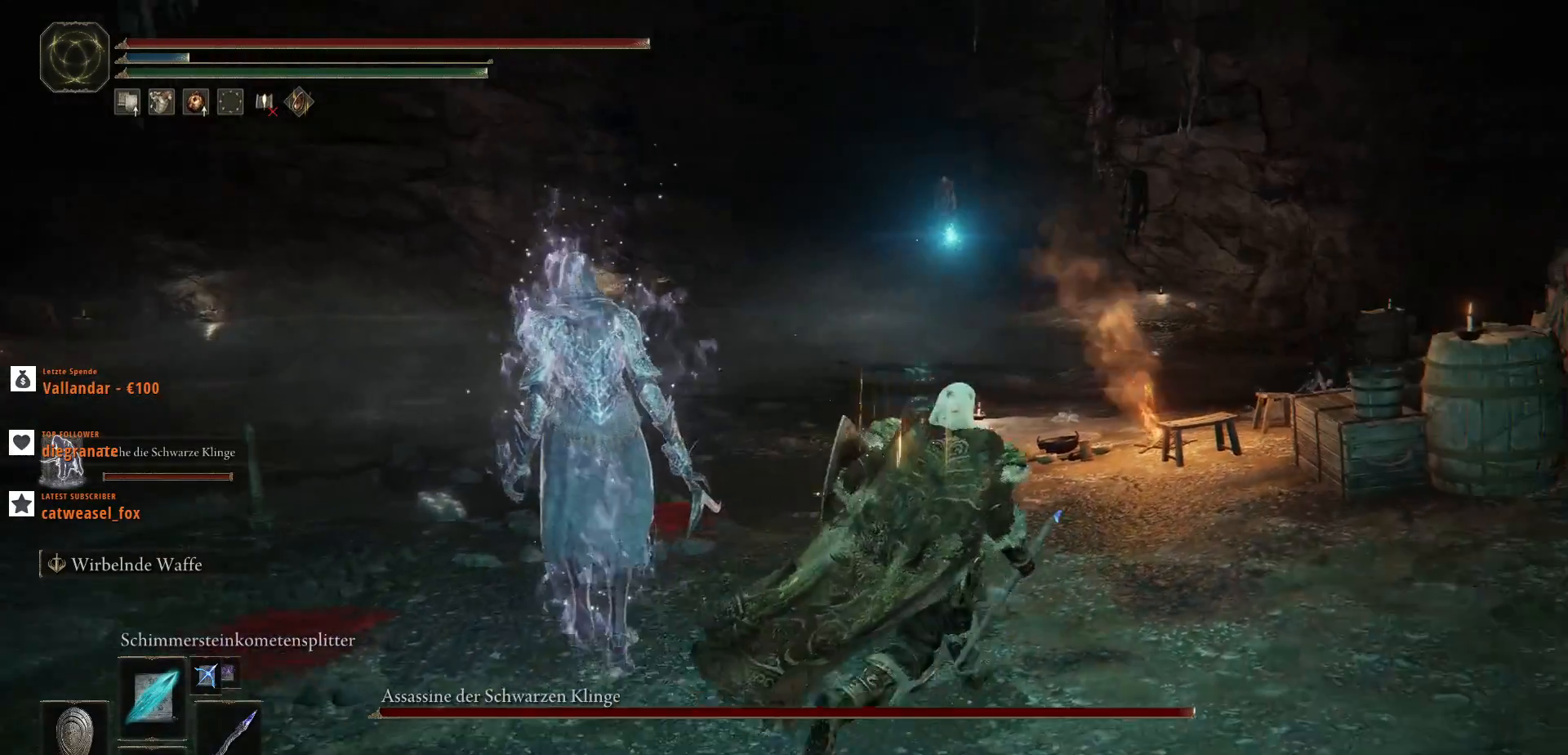
{"keys": ["a", "q", "s"], "mouse": [], "events": [[133, "w", "up"], [333, "a", "down"], [333, "s", "down"]]}
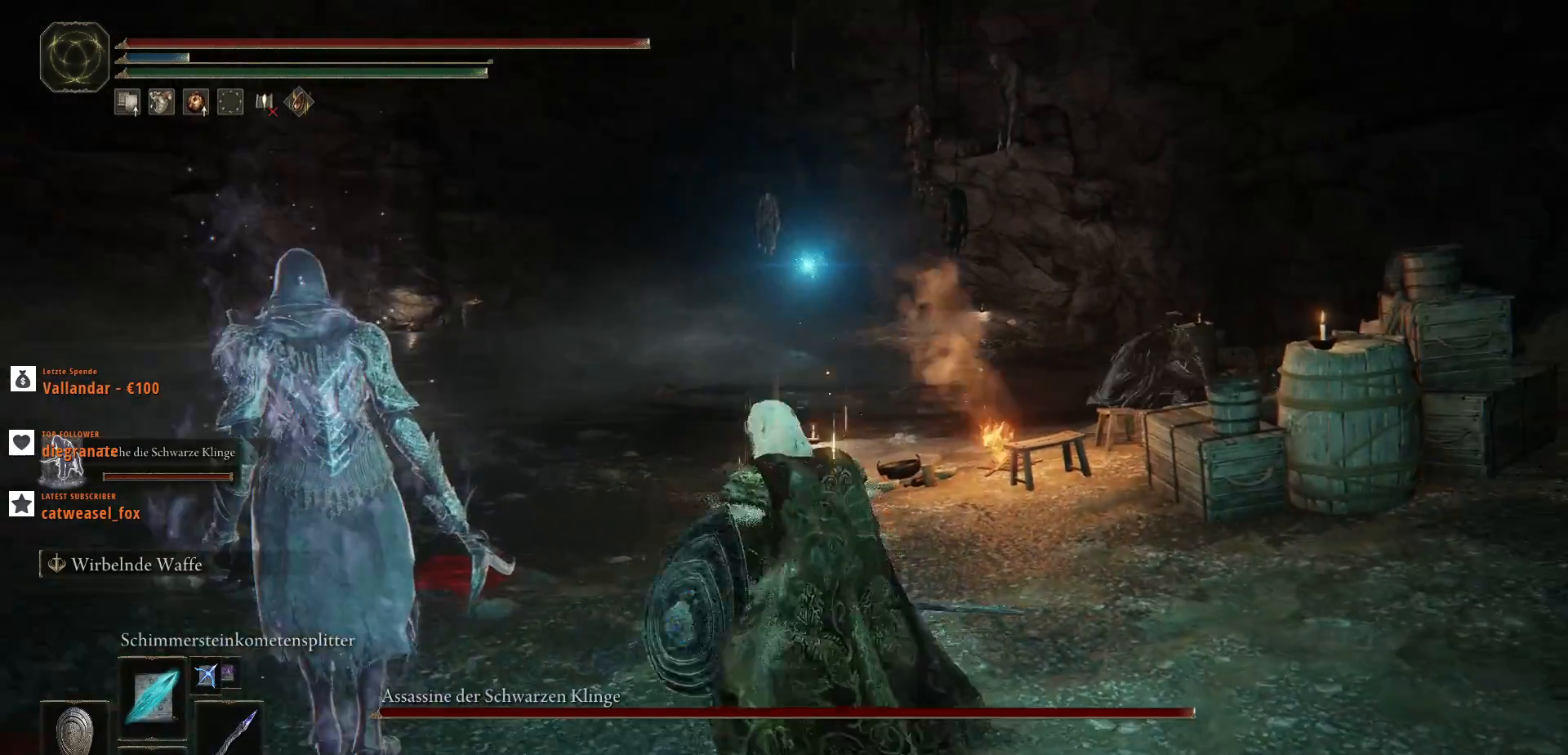
{"keys": ["a", "q"], "mouse": [], "events": [[133, "s", "up"]]}
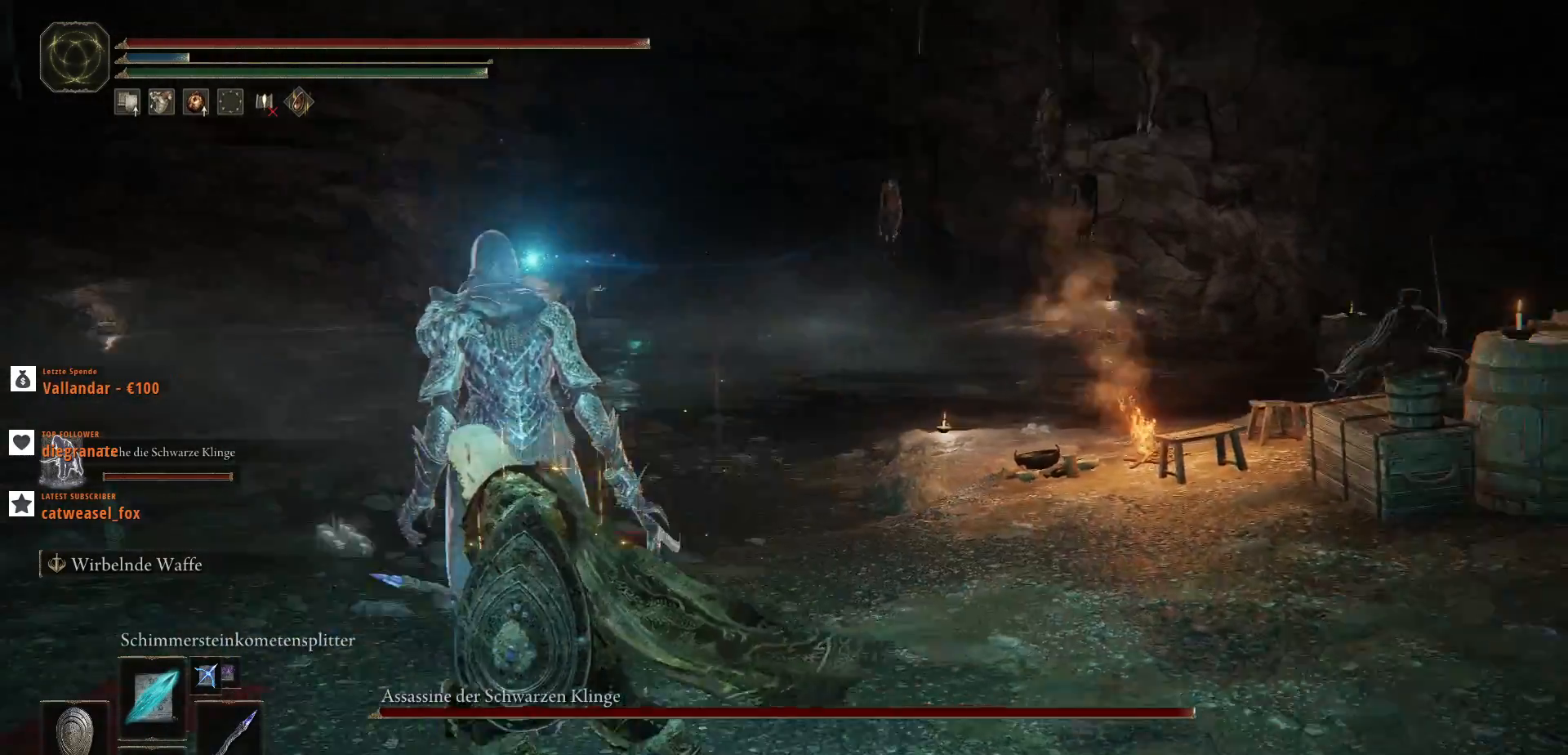
{"keys": ["q", "s"], "mouse": [], "events": [[200, "a", "up"], [367, "s", "down"]]}
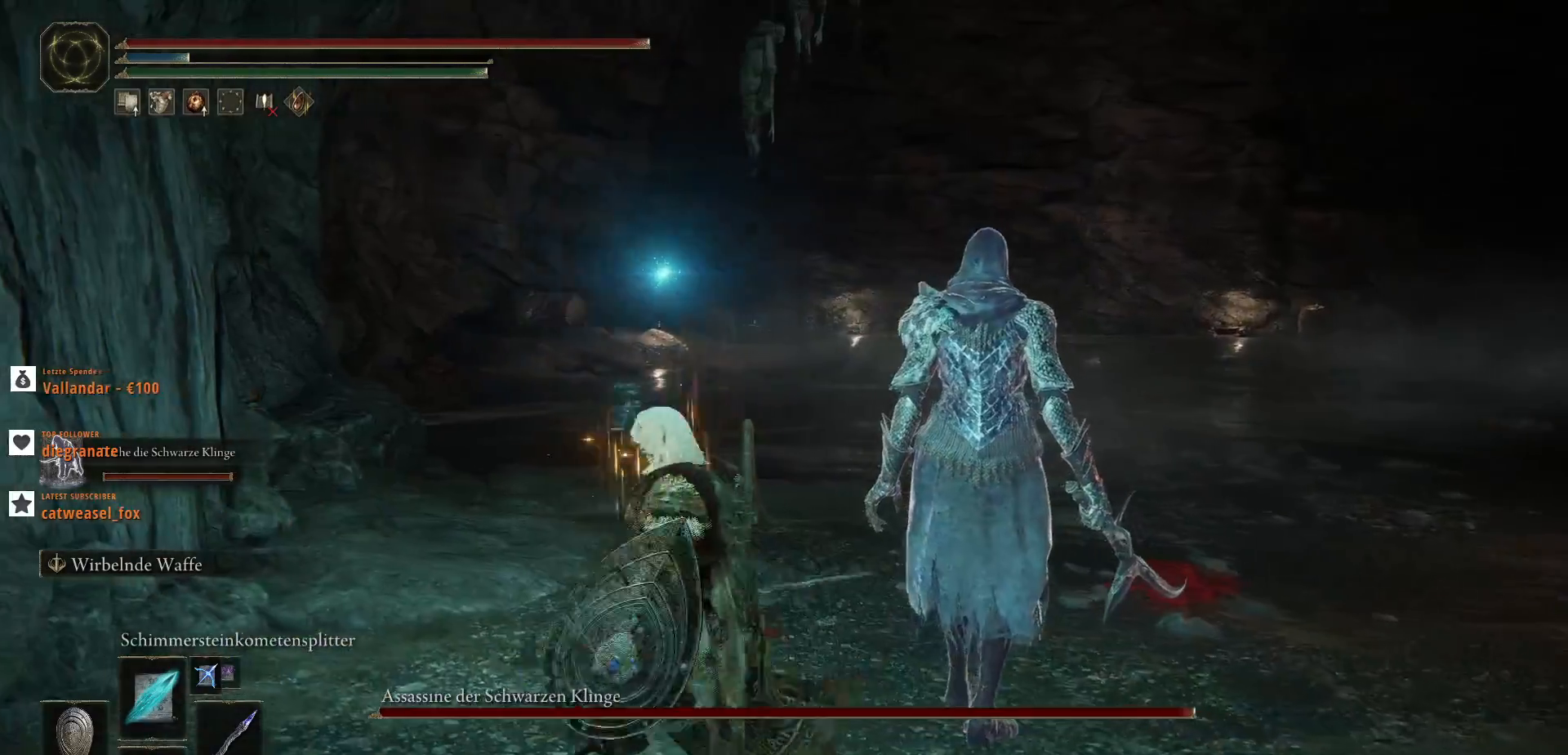
{"keys": ["d", "q"], "mouse": [], "events": [[100, "d", "down"], [167, "s", "up"]]}
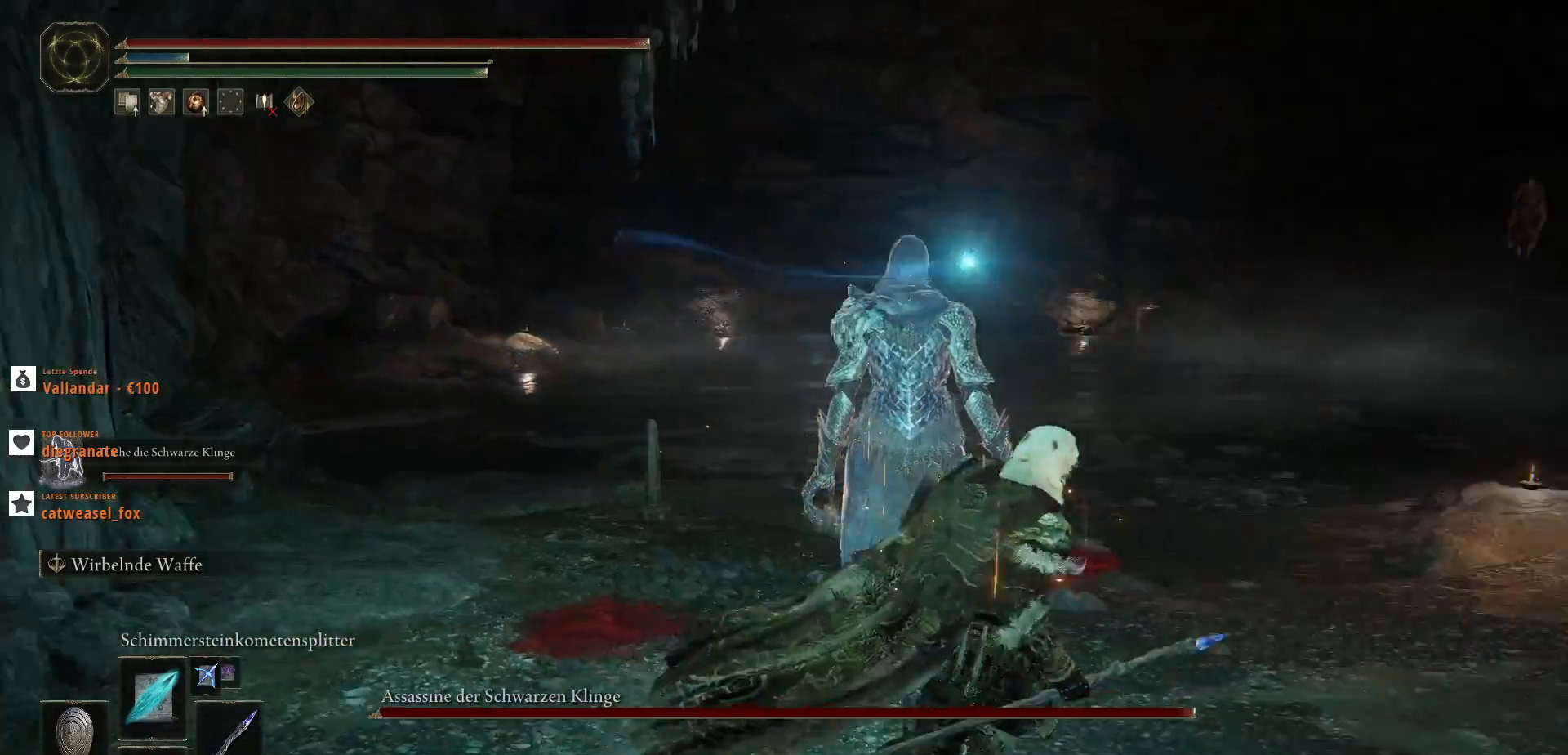
{"keys": ["q", "w"], "mouse": [], "events": [[200, "d", "up"], [500, "w", "down"]]}
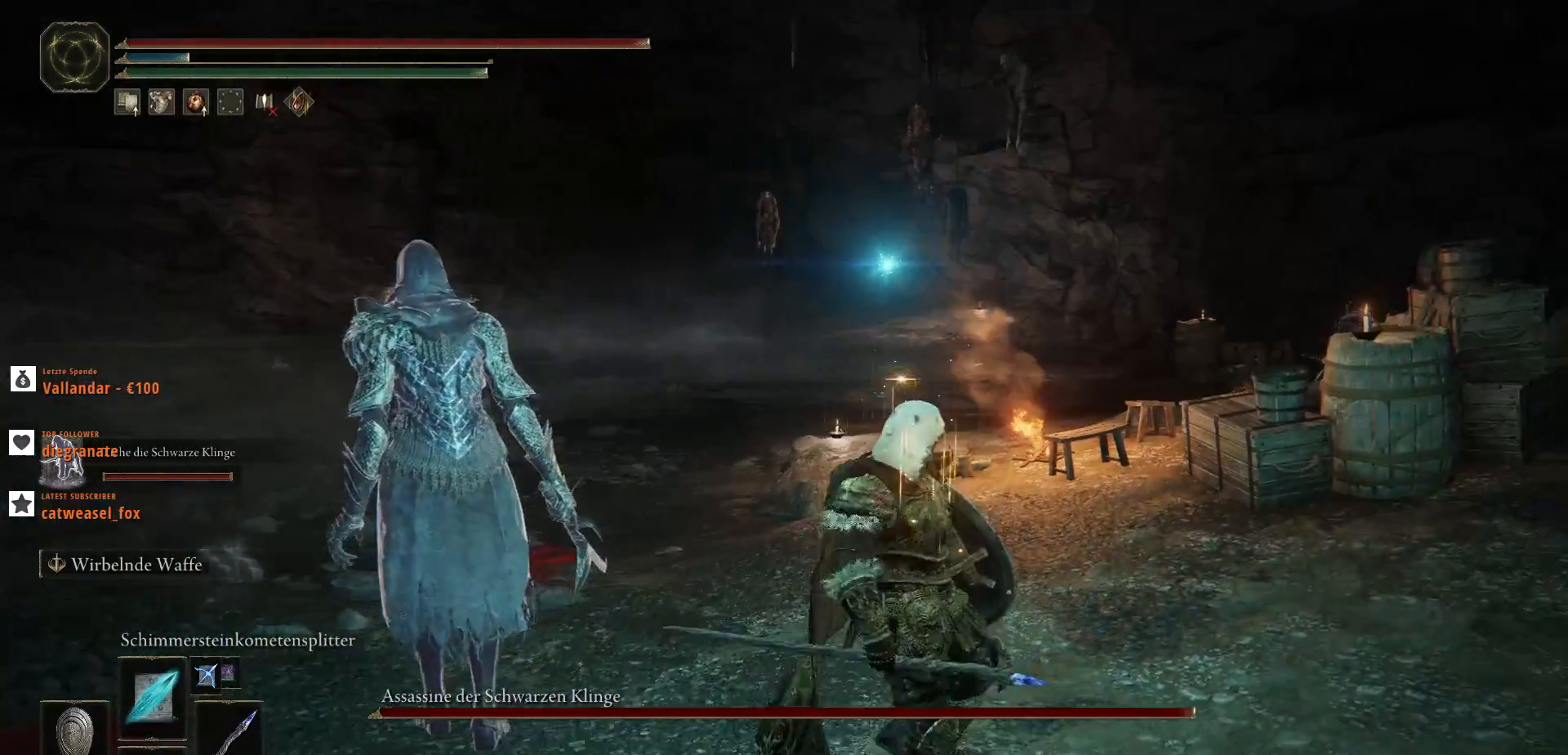
{"keys": ["q", "tab"], "mouse": [], "events": [[300, "w", "up"], [433, "tab", "down"]]}
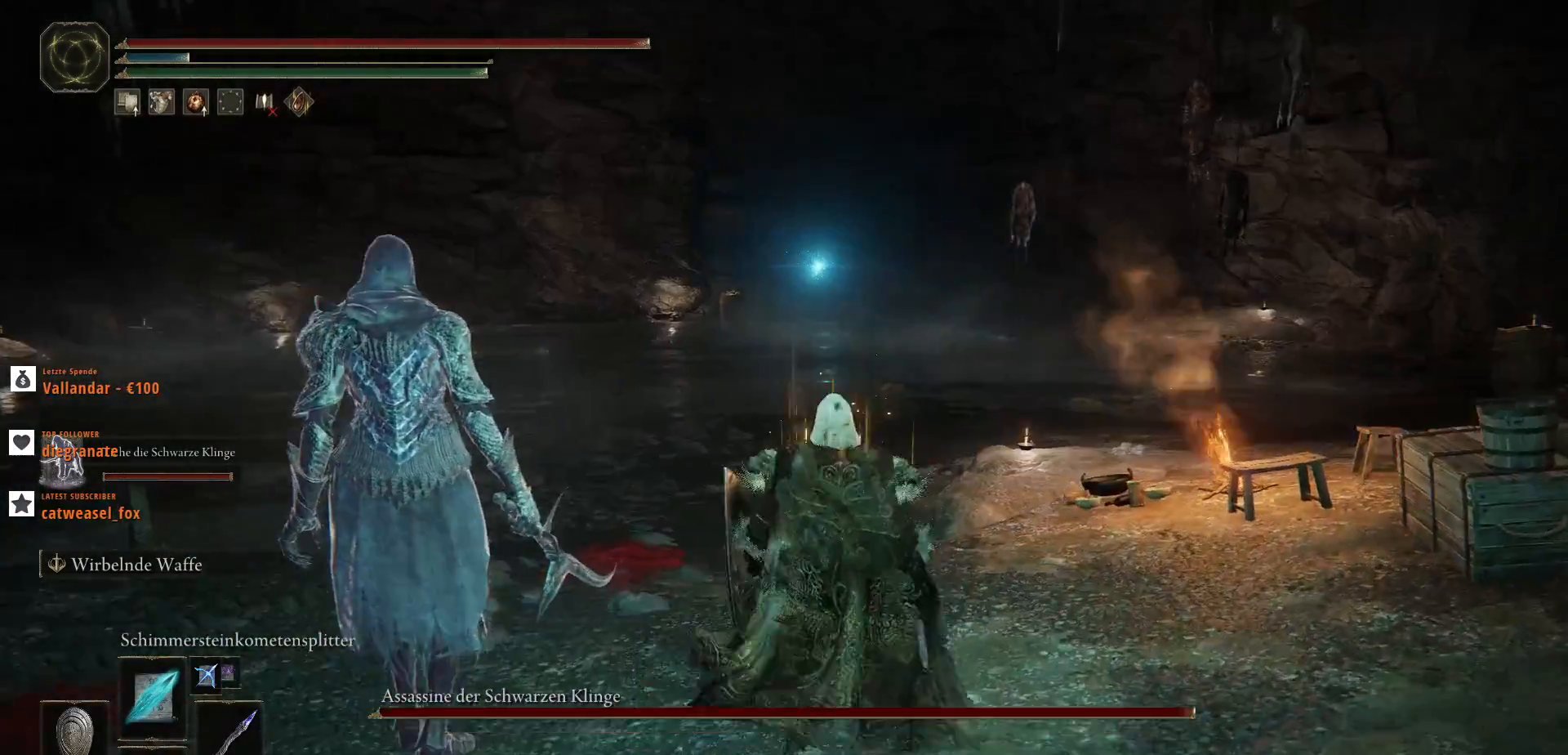
{"keys": ["q"], "mouse": [], "events": [[67, "tab", "up"]]}